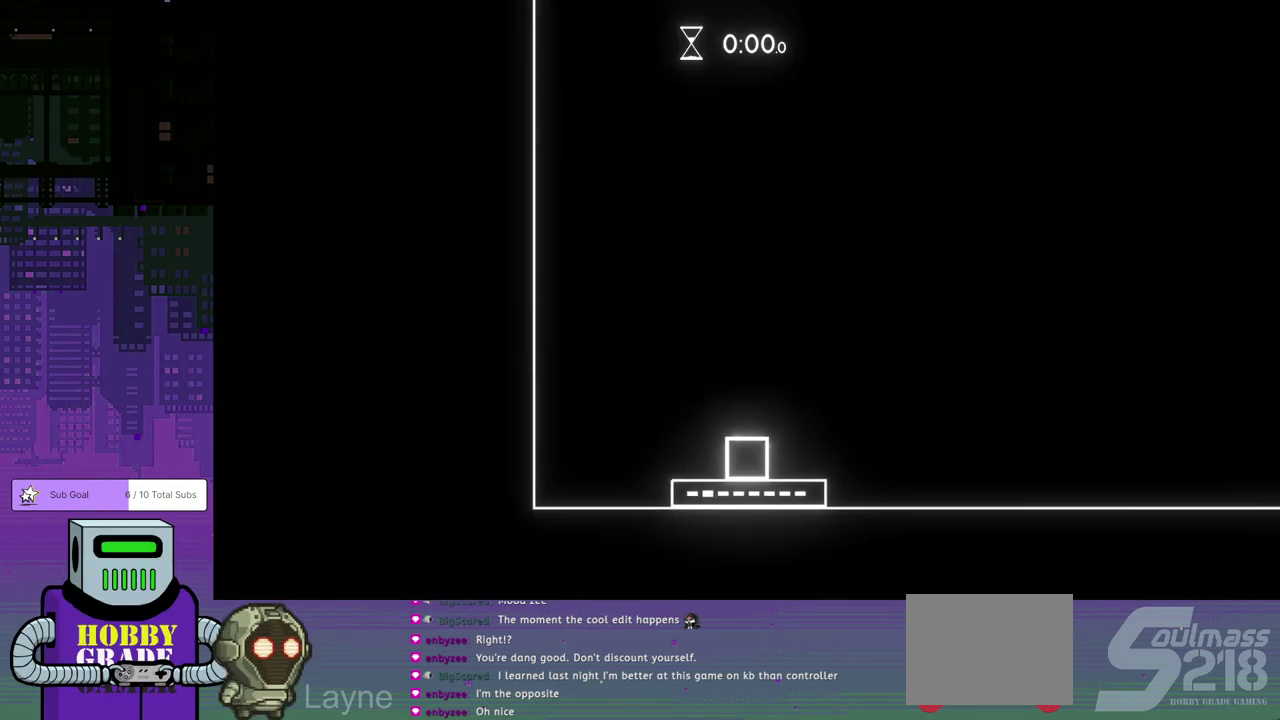
Gameplay with a controller (PlayStation layout); each line is a JSON object with the inputs held at the frame after it. "events" lists button and stick changes between this image and that frame as [ms after this image, input, new state], when the widget could be followed in between. Not read: R3 right_stick.
{"buttons": ["DPAD_RIGHT"], "left_stick": "center", "events": [[450, "DPAD_RIGHT", "down"]]}
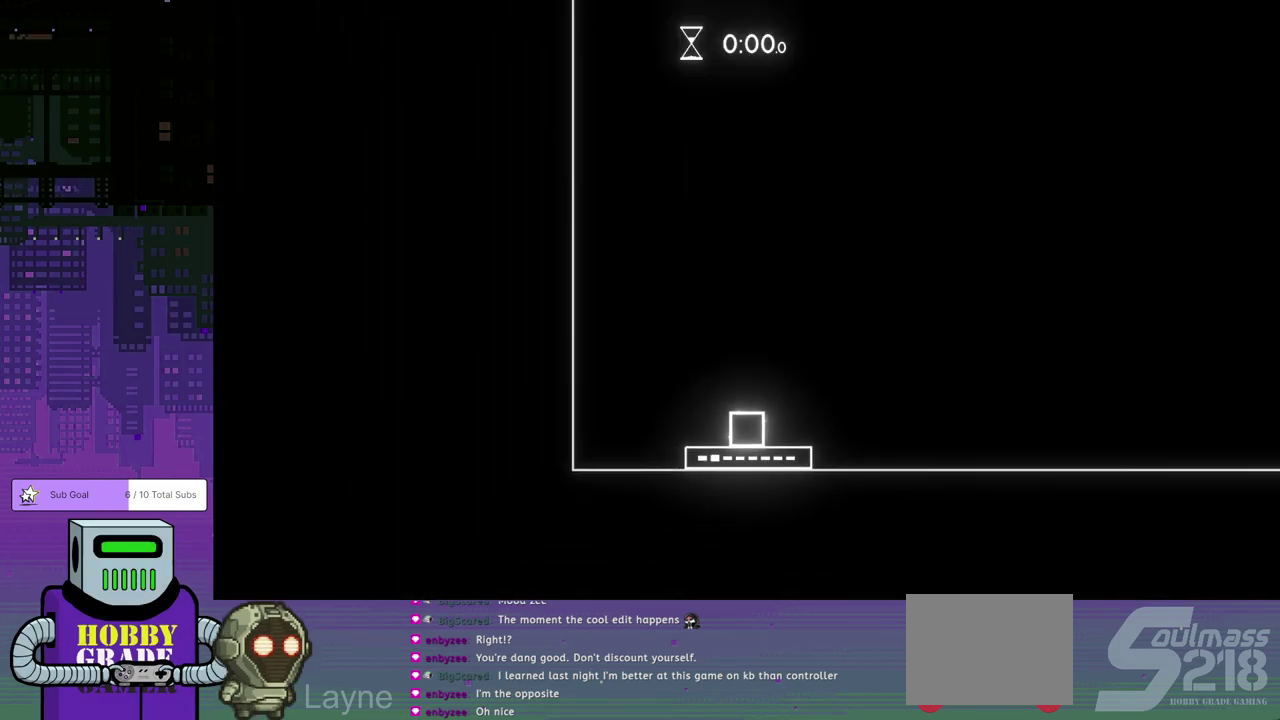
{"buttons": ["DPAD_RIGHT"], "left_stick": "center", "events": []}
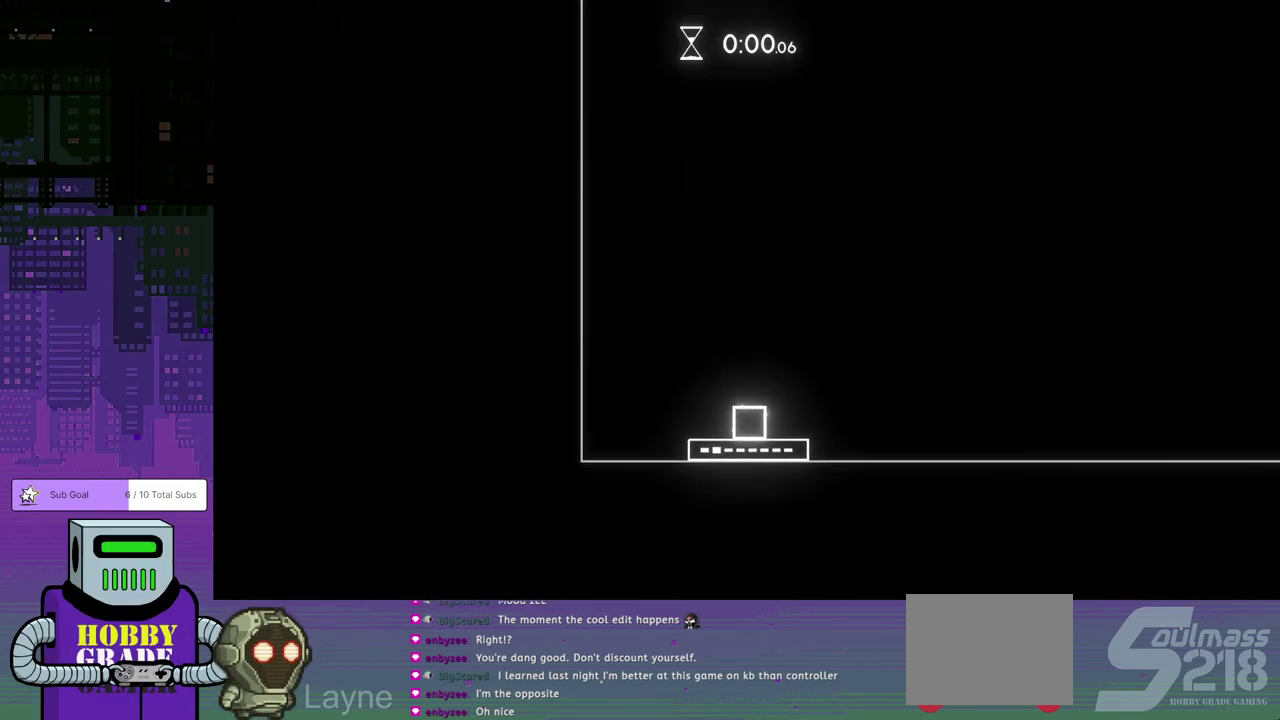
{"buttons": ["DPAD_RIGHT"], "left_stick": "center", "events": []}
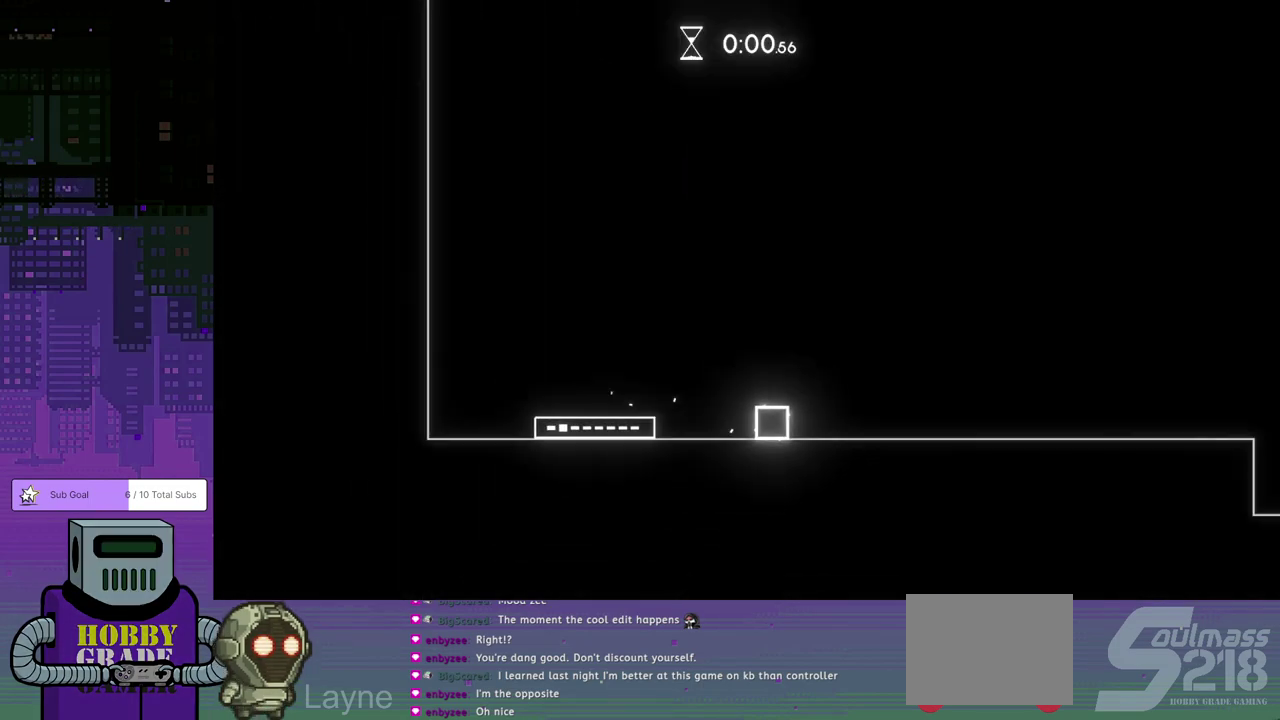
{"buttons": ["DPAD_RIGHT"], "left_stick": "center", "events": []}
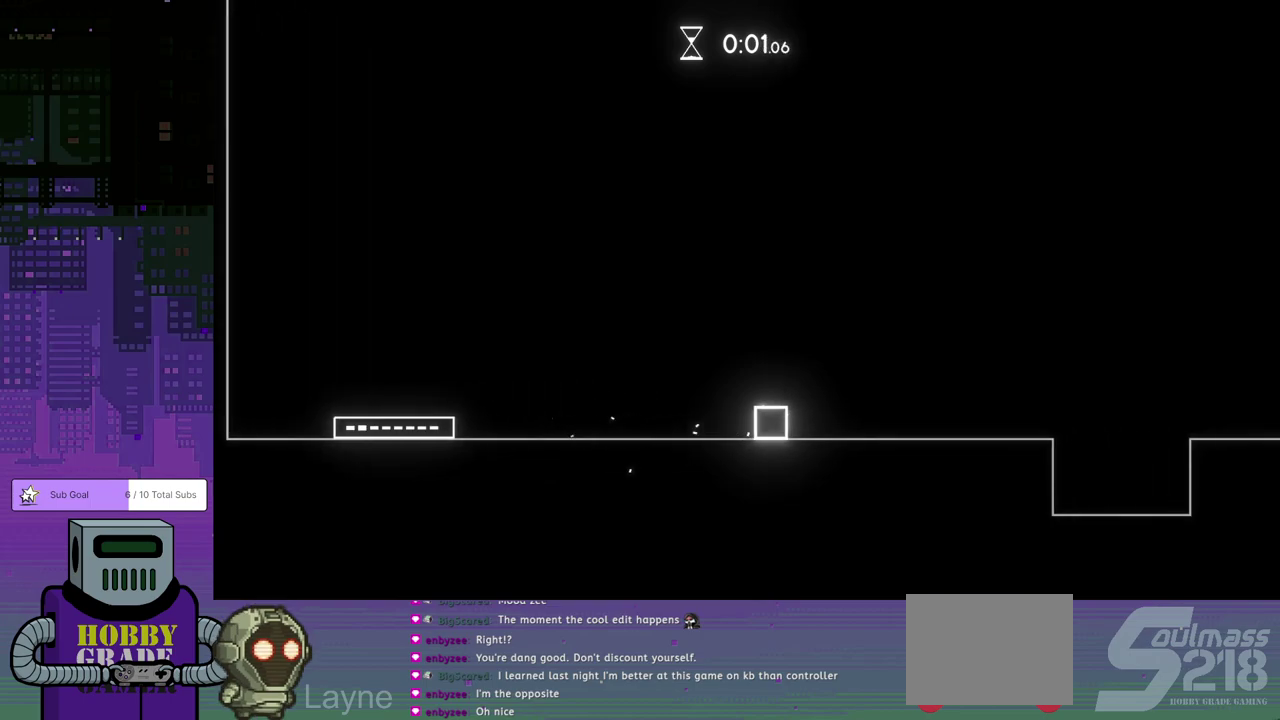
{"buttons": ["CROSS", "DPAD_RIGHT"], "left_stick": "center", "events": [[483, "CROSS", "down"]]}
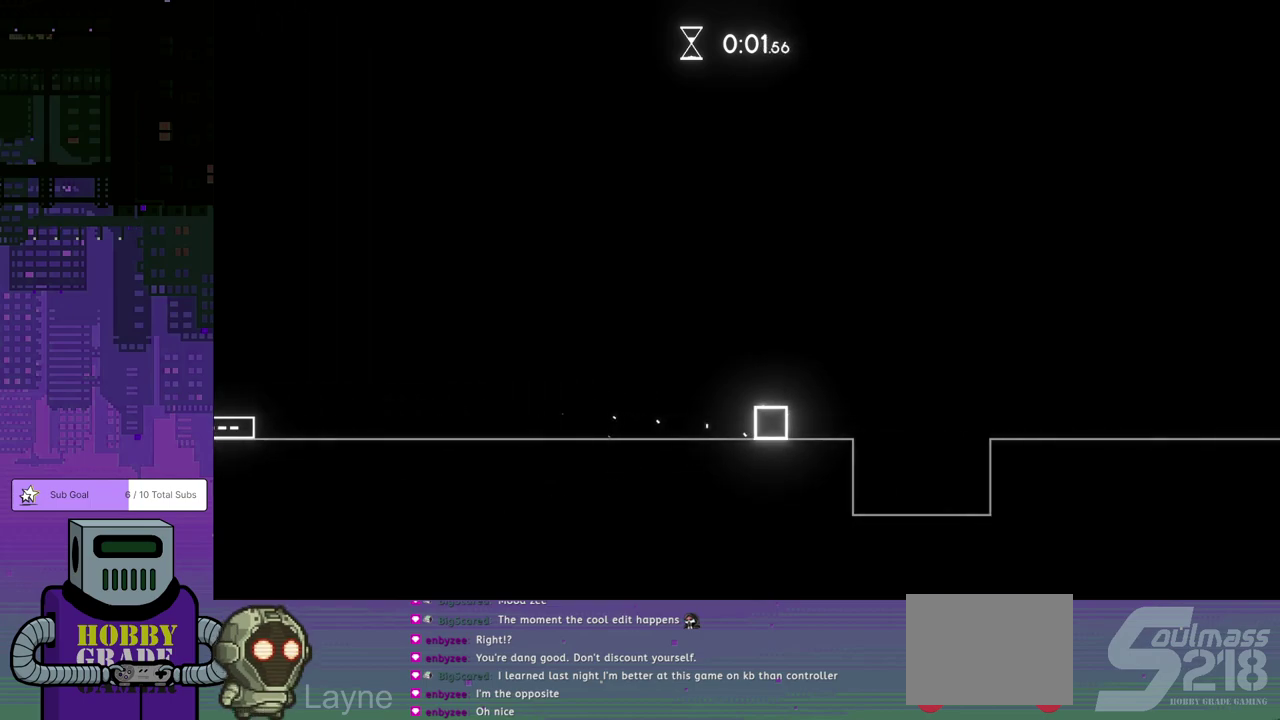
{"buttons": ["DPAD_RIGHT"], "left_stick": "center", "events": [[33, "CROSS", "up"]]}
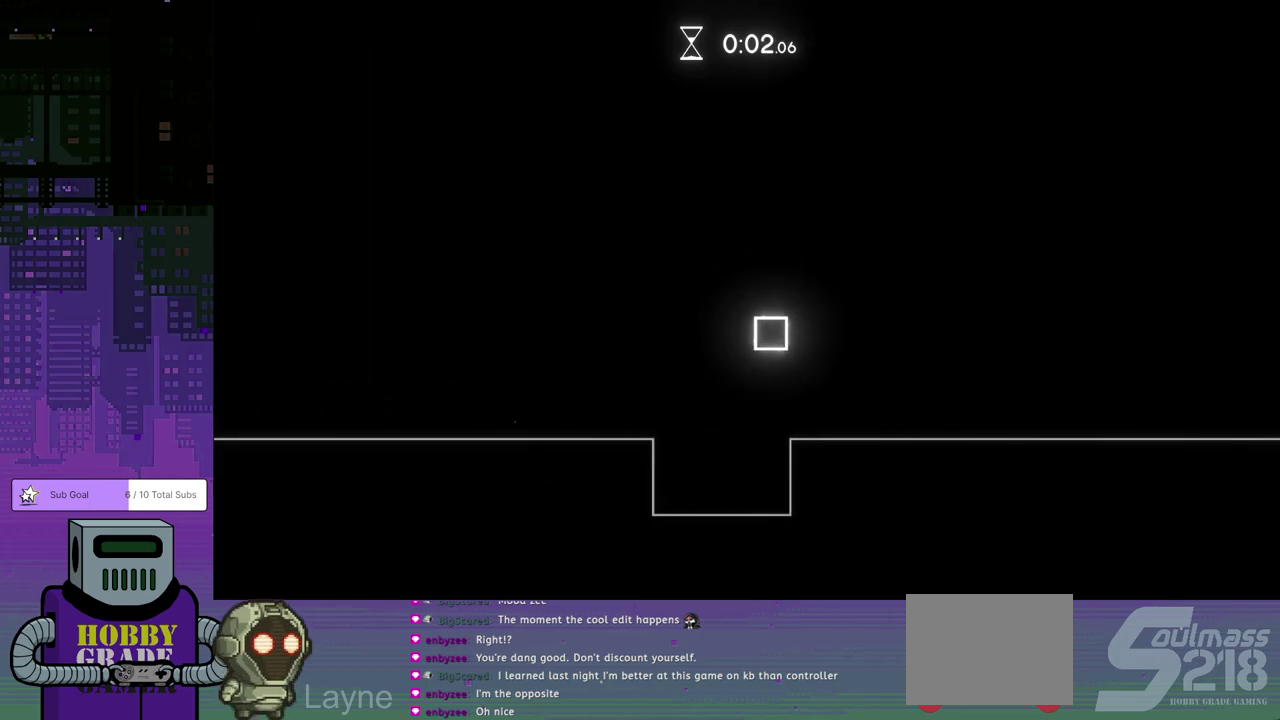
{"buttons": ["DPAD_RIGHT"], "left_stick": "center", "events": []}
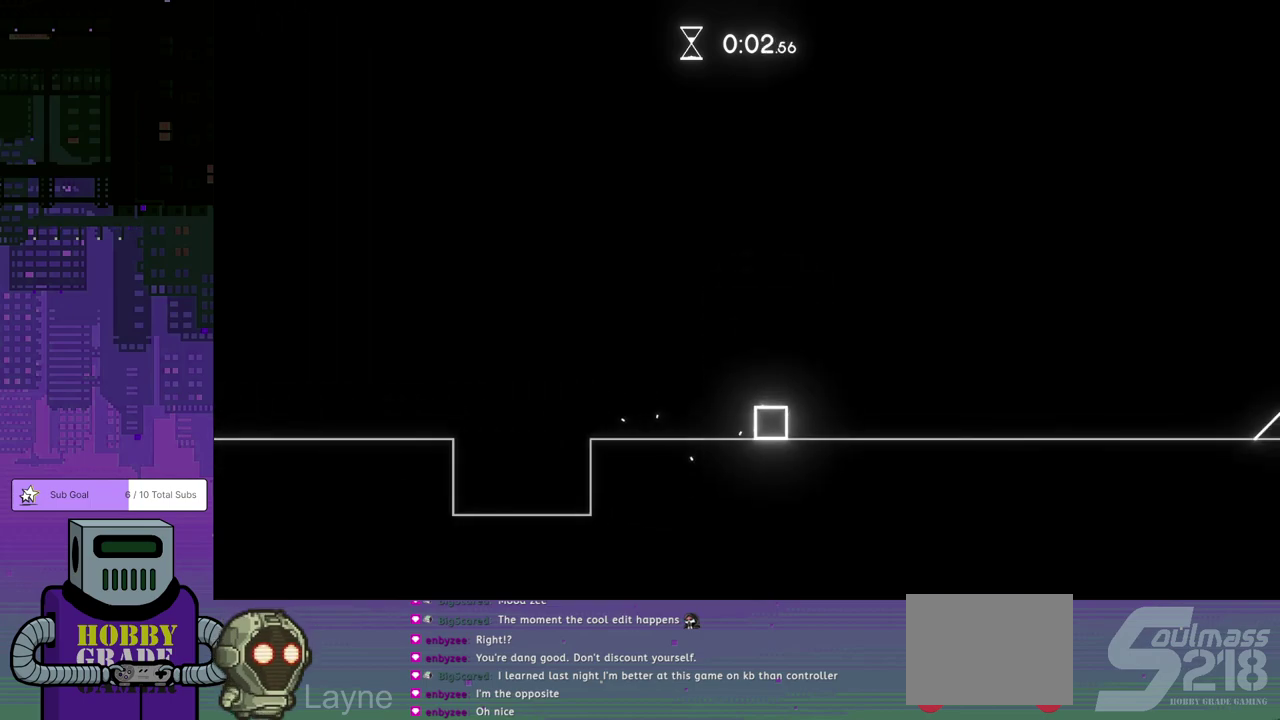
{"buttons": ["DPAD_RIGHT"], "left_stick": "center", "events": []}
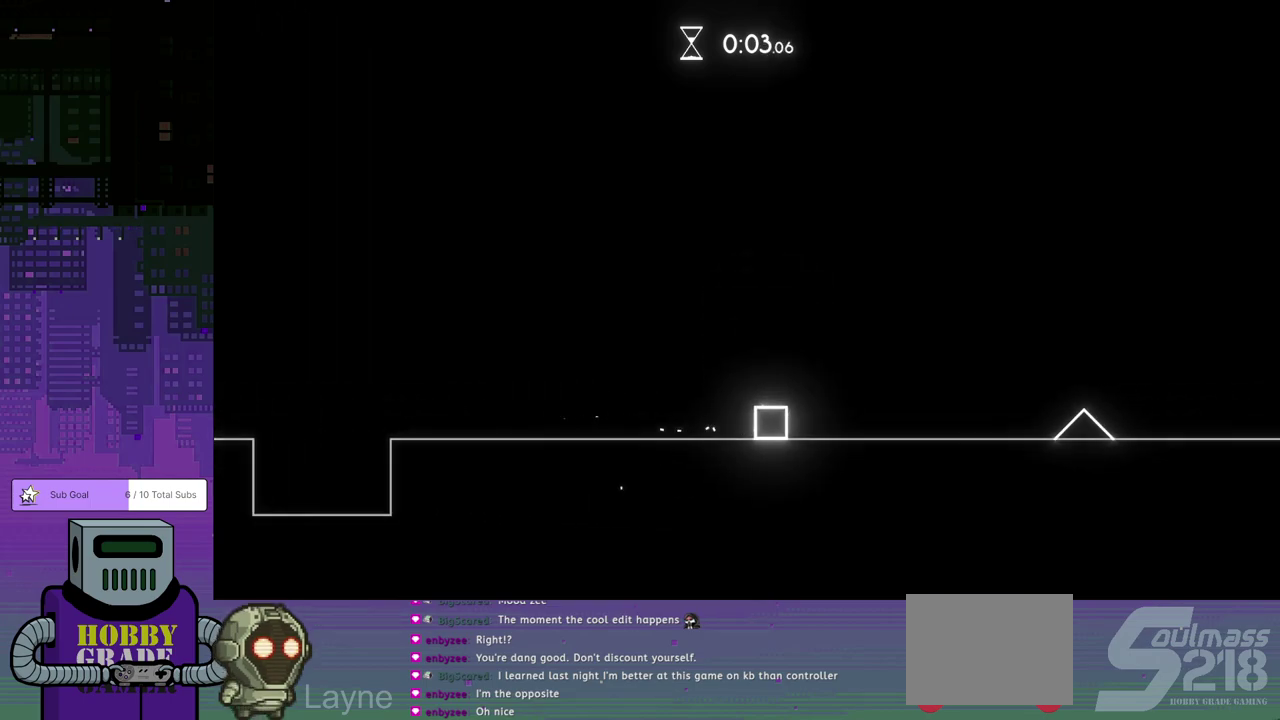
{"buttons": ["CROSS", "DPAD_RIGHT"], "left_stick": "center", "events": [[367, "CROSS", "down"]]}
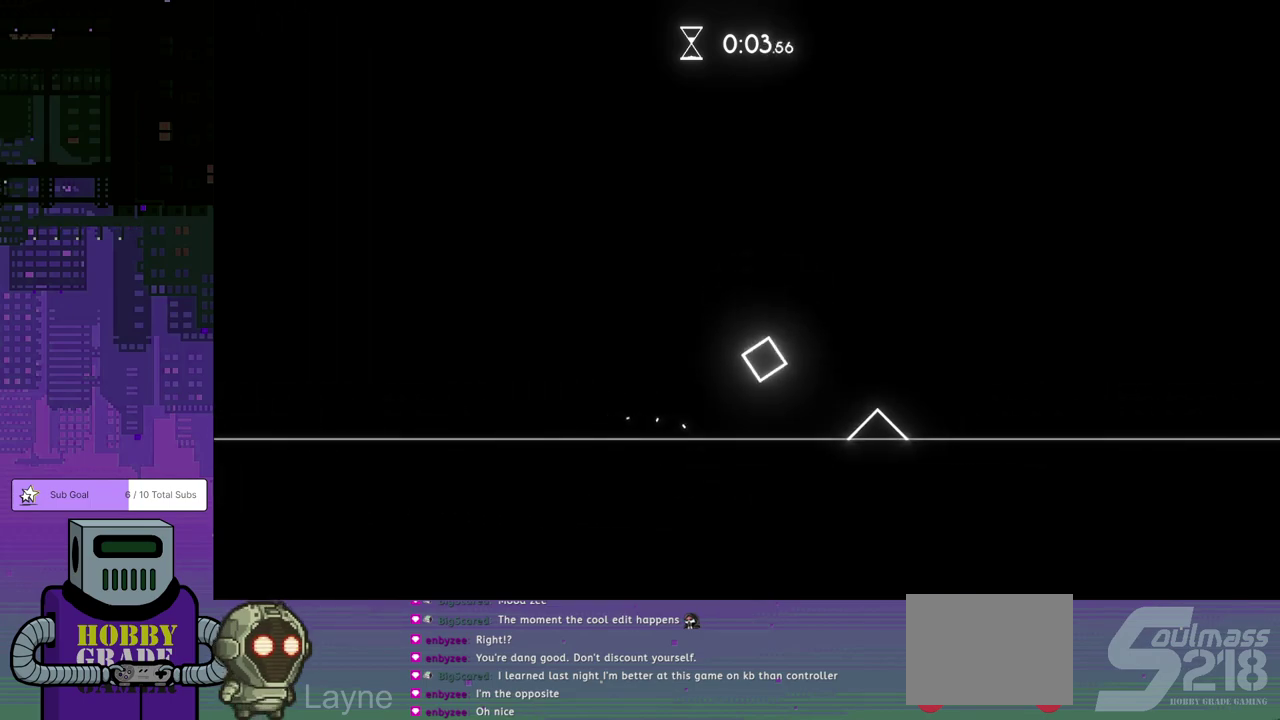
{"buttons": ["DPAD_RIGHT"], "left_stick": "center", "events": [[100, "CROSS", "up"]]}
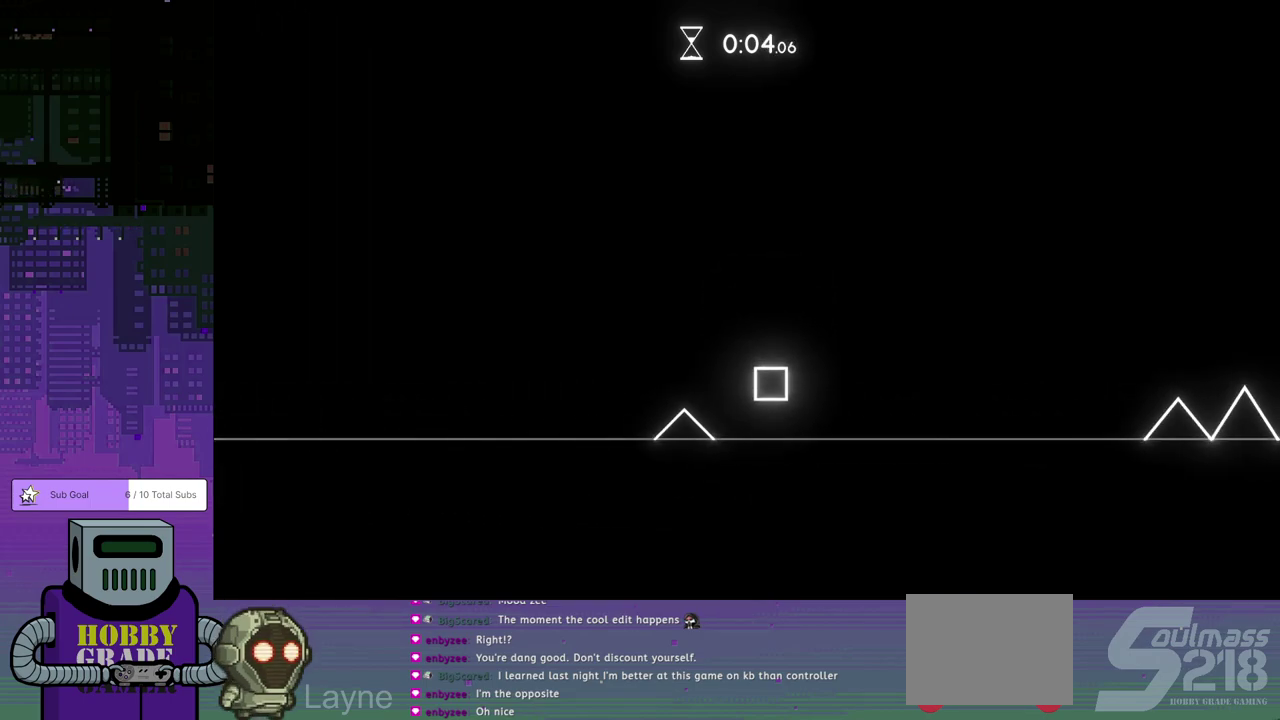
{"buttons": ["DPAD_RIGHT"], "left_stick": "center", "events": []}
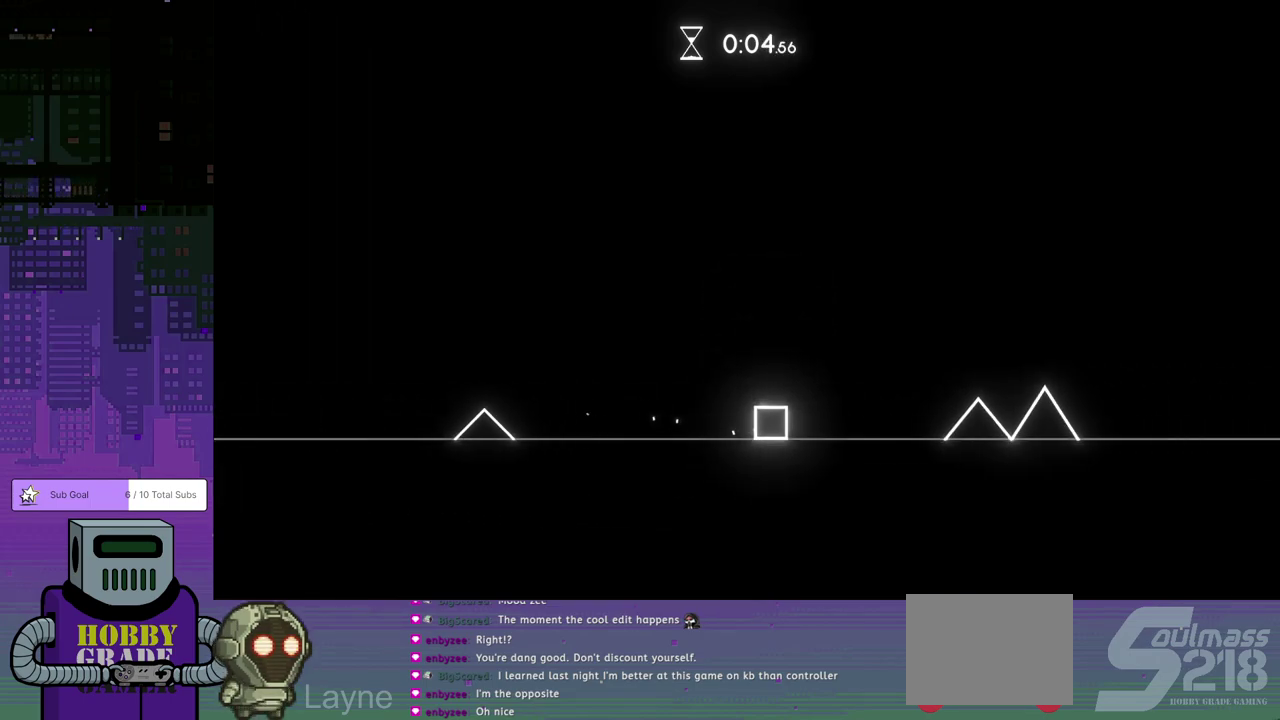
{"buttons": ["CROSS", "DPAD_RIGHT"], "left_stick": "center", "events": [[267, "CROSS", "down"]]}
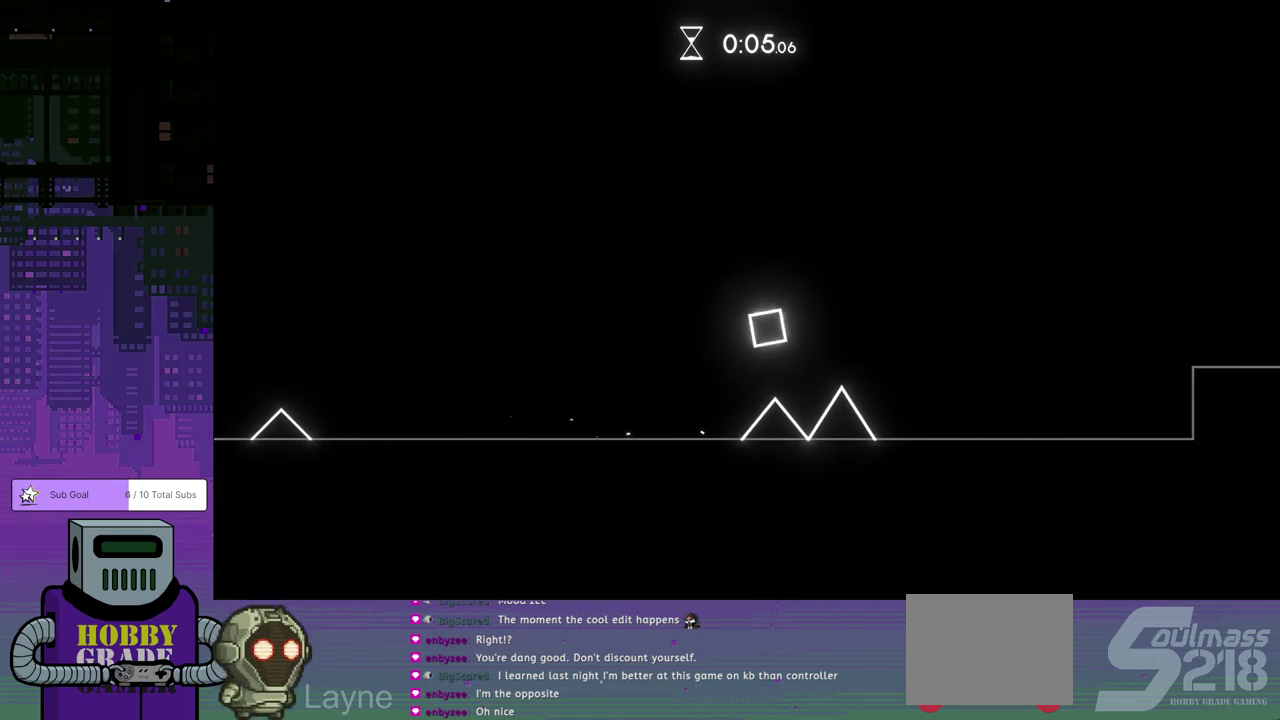
{"buttons": ["DPAD_RIGHT"], "left_stick": "center", "events": [[267, "CROSS", "up"]]}
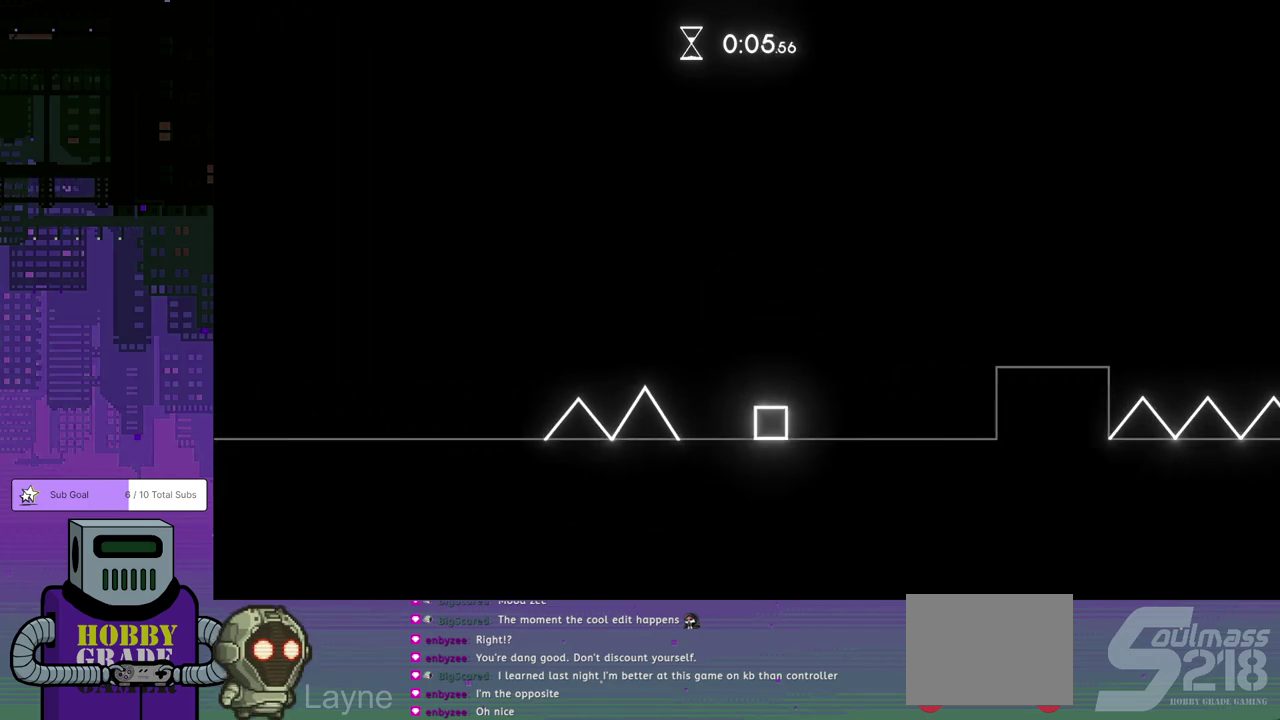
{"buttons": ["DPAD_RIGHT"], "left_stick": "center", "events": [[83, "CROSS", "down"], [433, "CROSS", "up"]]}
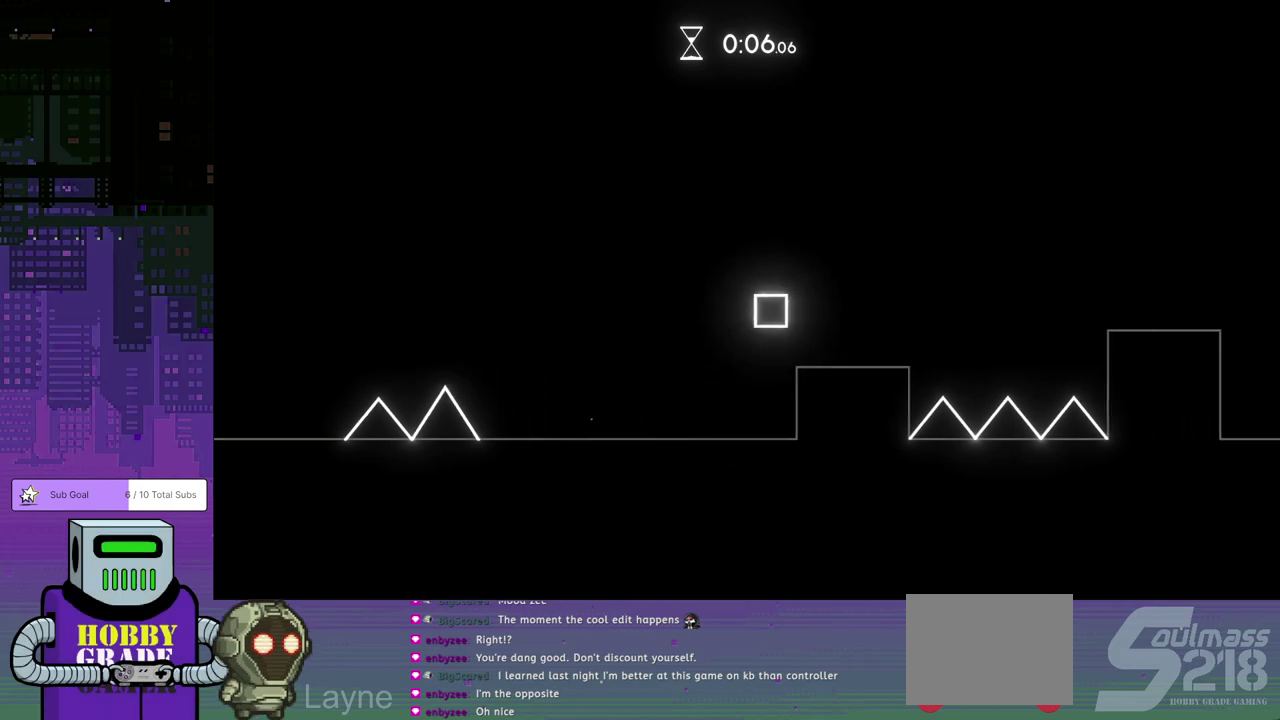
{"buttons": ["CROSS", "DPAD_RIGHT"], "left_stick": "center", "events": [[267, "CROSS", "down"]]}
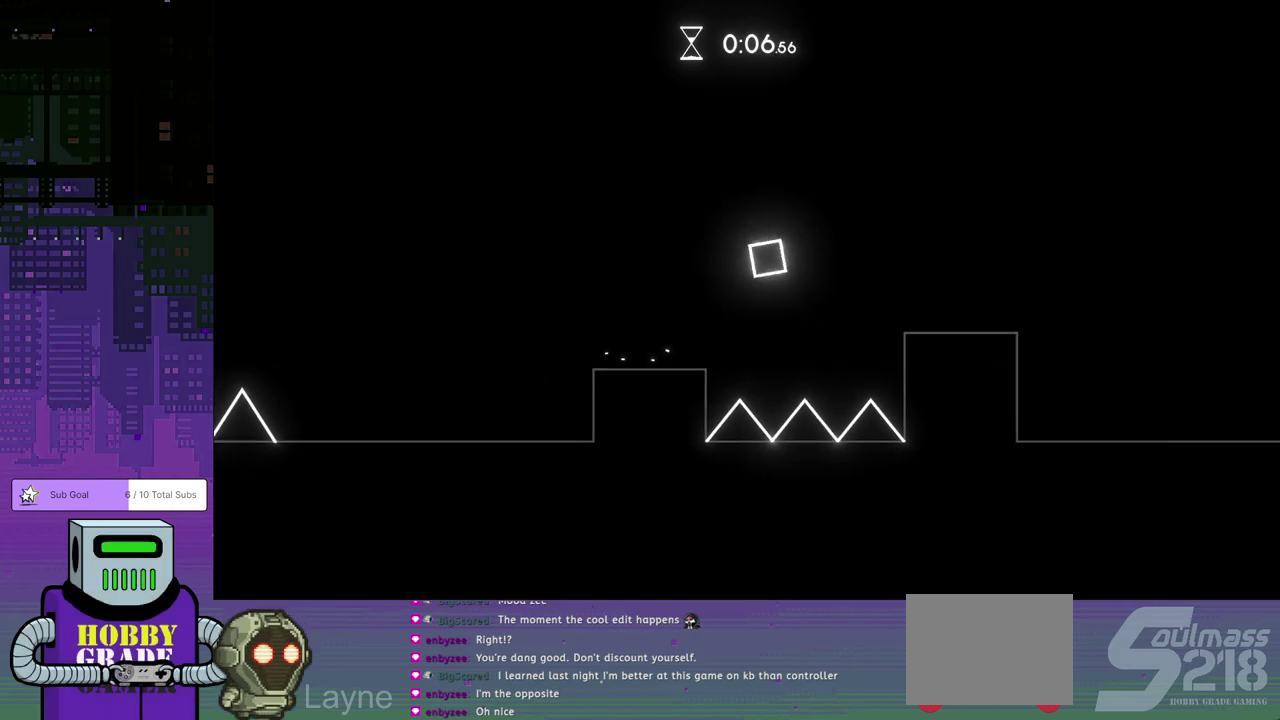
{"buttons": ["DPAD_RIGHT"], "left_stick": "center", "events": [[183, "CROSS", "up"]]}
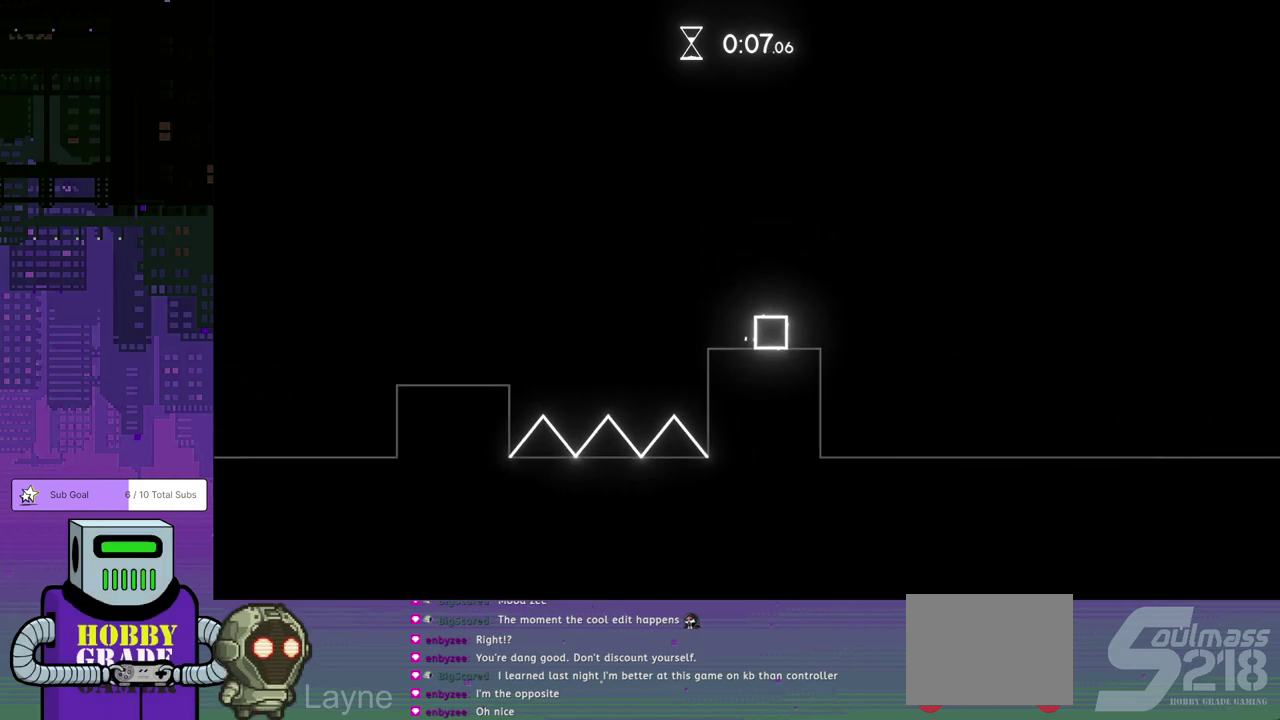
{"buttons": ["DPAD_RIGHT"], "left_stick": "center", "events": []}
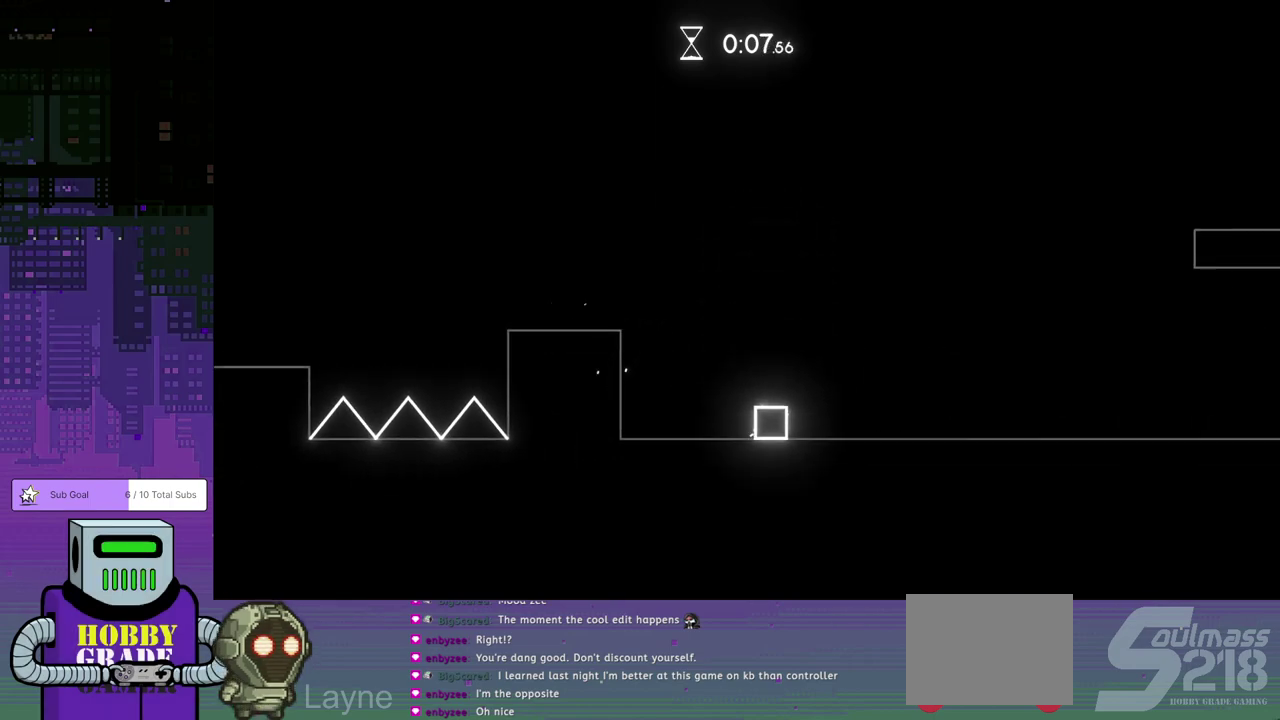
{"buttons": ["DPAD_RIGHT"], "left_stick": "center", "events": []}
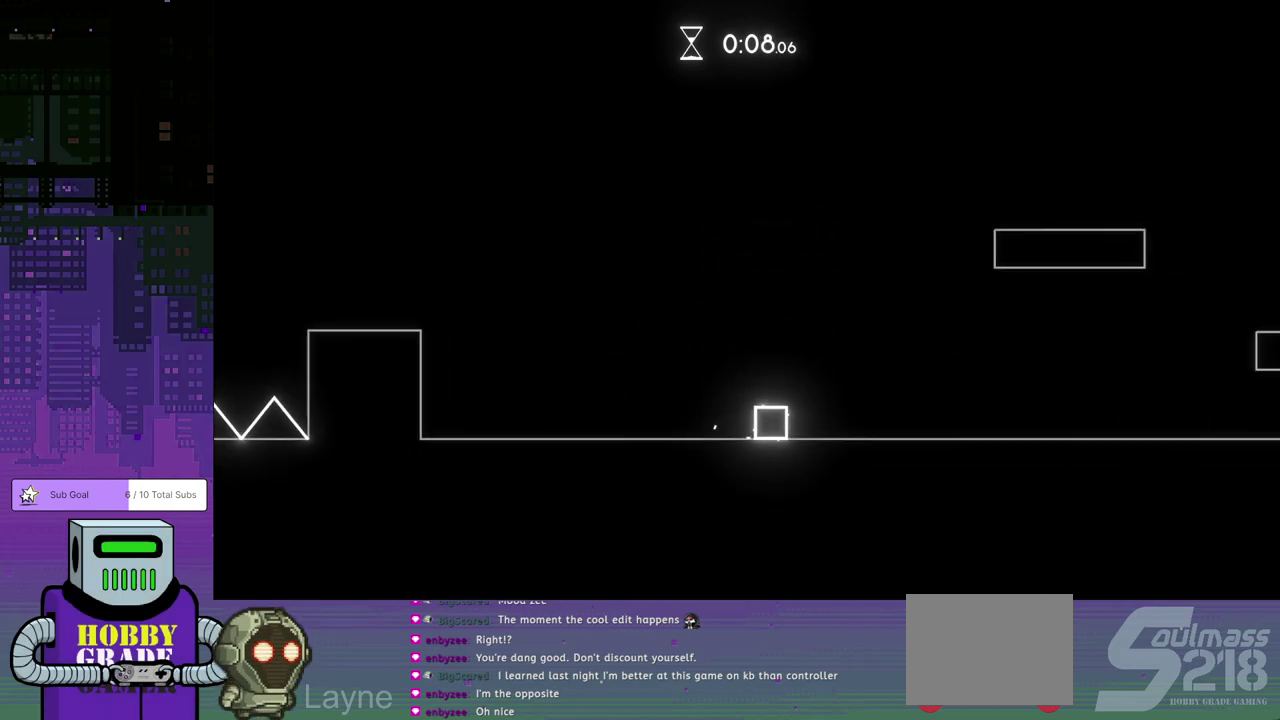
{"buttons": ["DPAD_RIGHT"], "left_stick": "center", "events": []}
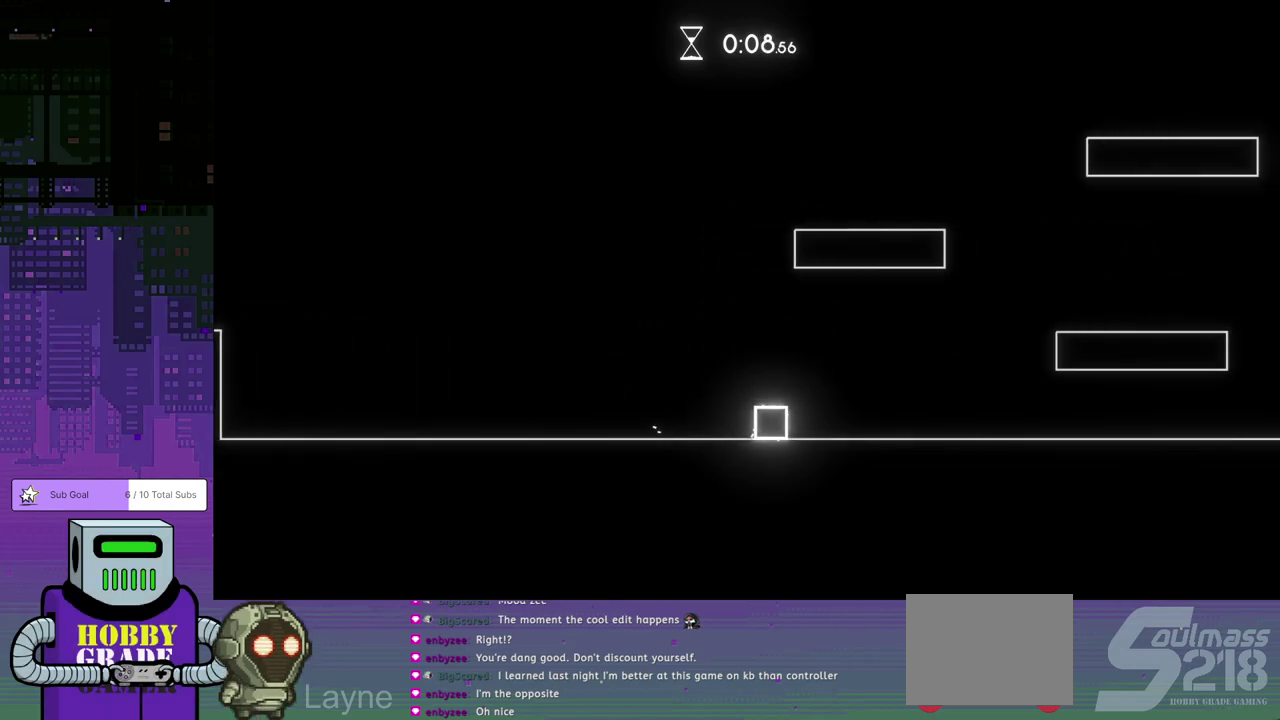
{"buttons": ["CROSS", "DPAD_RIGHT"], "left_stick": "center", "events": [[367, "CROSS", "down"]]}
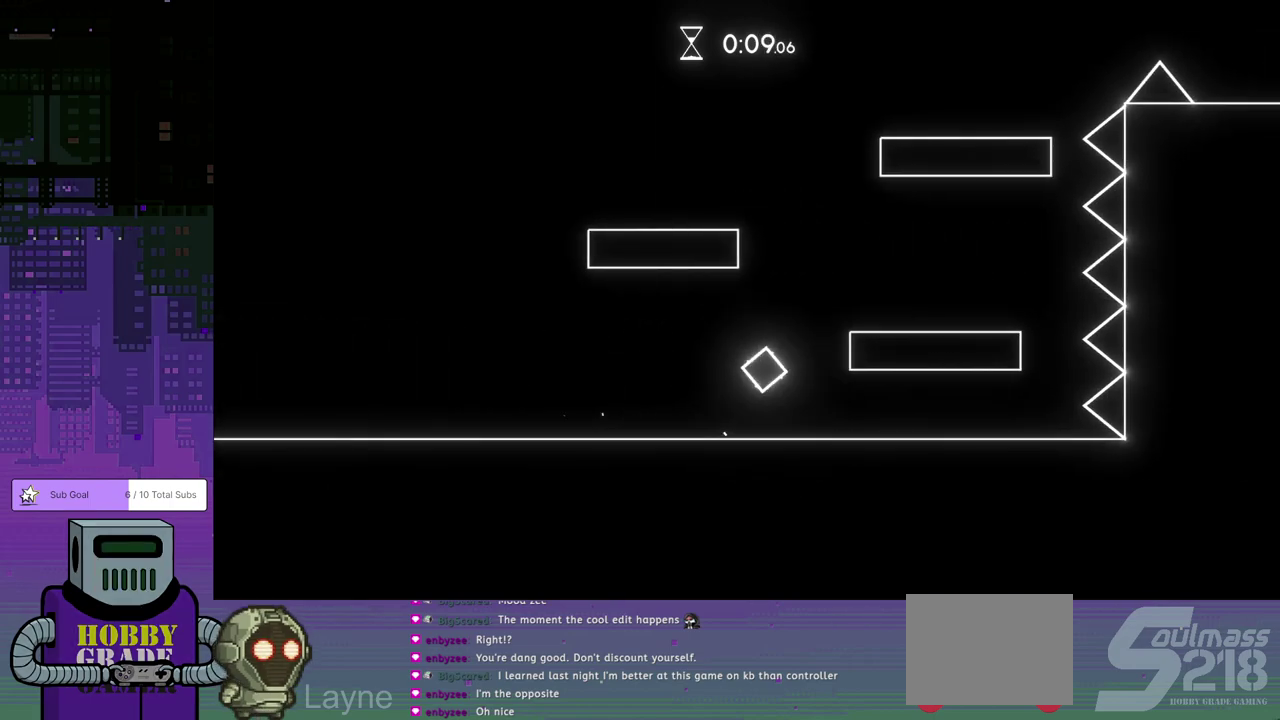
{"buttons": ["CROSS", "DPAD_LEFT"], "left_stick": "center", "events": [[183, "CROSS", "up"], [200, "DPAD_RIGHT", "up"], [217, "DPAD_LEFT", "down"], [300, "CROSS", "down"]]}
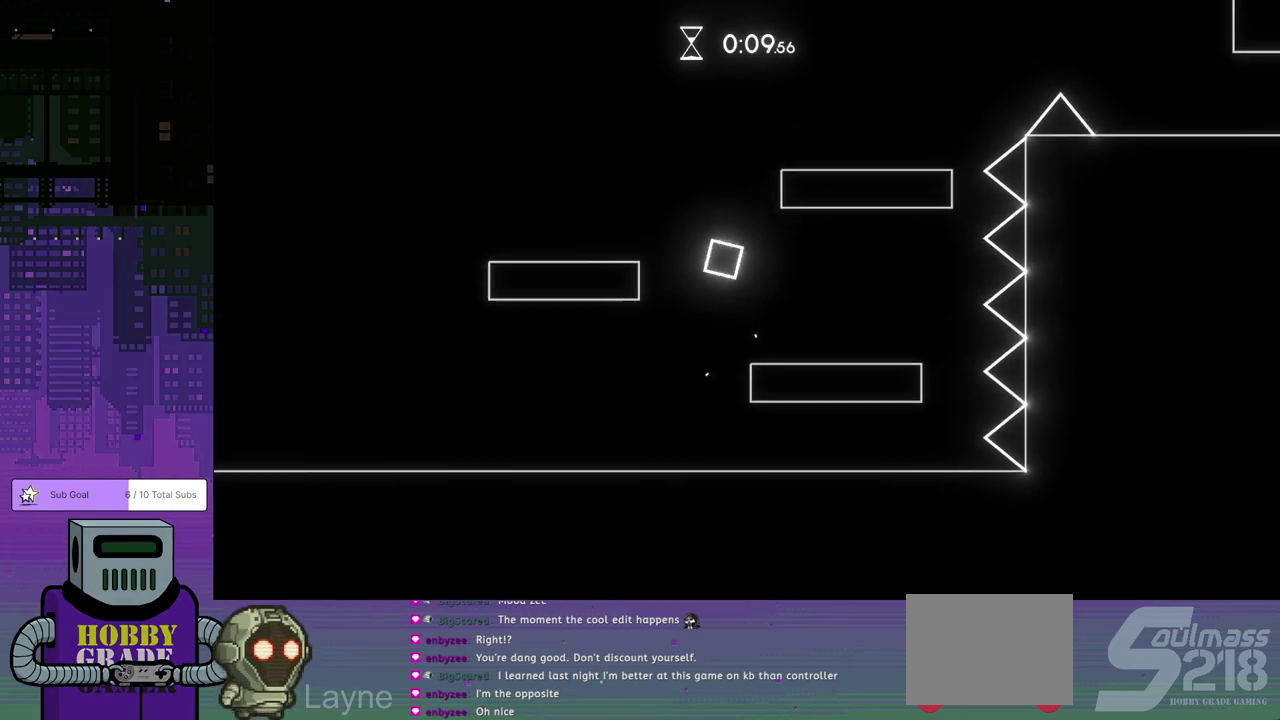
{"buttons": ["CROSS", "DPAD_DOWN", "DPAD_RIGHT"], "left_stick": "center", "events": [[200, "CROSS", "up"], [217, "DPAD_LEFT", "up"], [267, "DPAD_DOWN", "down"], [267, "DPAD_RIGHT", "down"], [400, "CROSS", "down"]]}
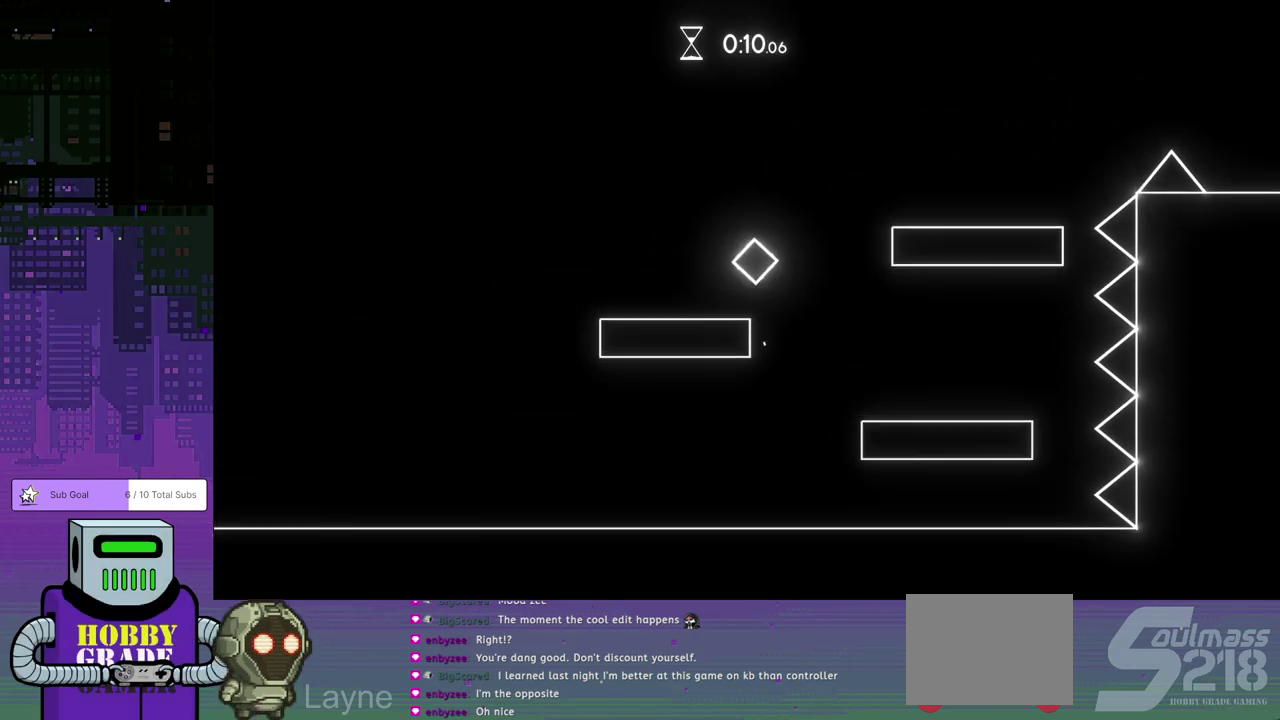
{"buttons": ["CROSS", "DPAD_DOWN", "DPAD_RIGHT"], "left_stick": "center", "events": [[267, "CROSS", "up"], [450, "CROSS", "down"]]}
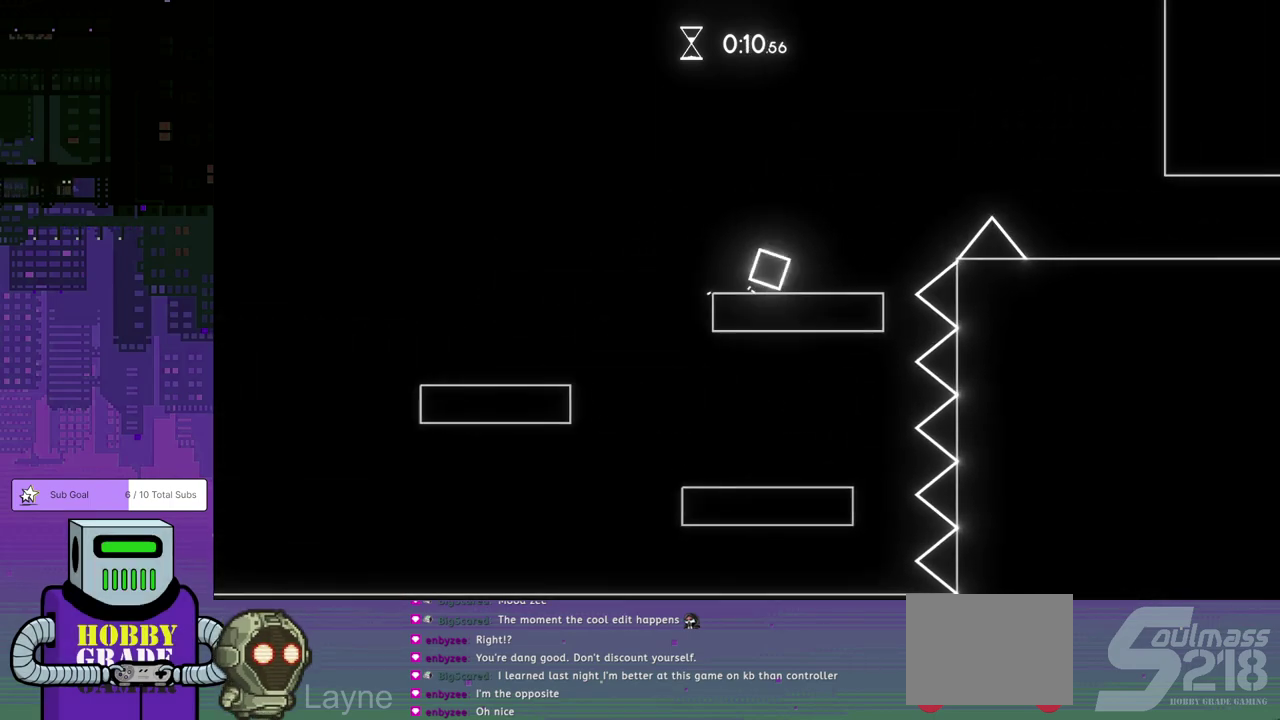
{"buttons": ["CROSS", "DPAD_DOWN", "DPAD_RIGHT"], "left_stick": "center", "events": []}
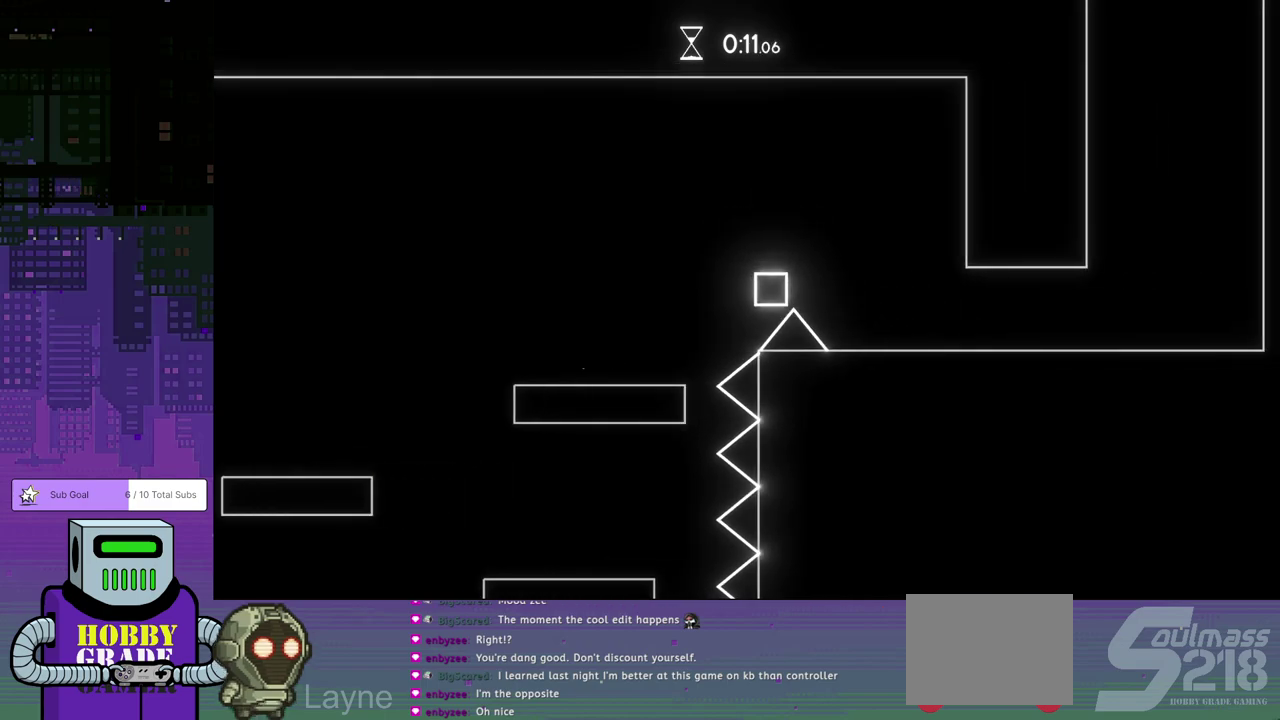
{"buttons": ["DPAD_RIGHT"], "left_stick": "center", "events": [[33, "CROSS", "up"], [83, "DPAD_RIGHT", "up"], [100, "DPAD_DOWN", "up"], [100, "DPAD_LEFT", "down"], [283, "DPAD_LEFT", "up"], [383, "DPAD_RIGHT", "down"]]}
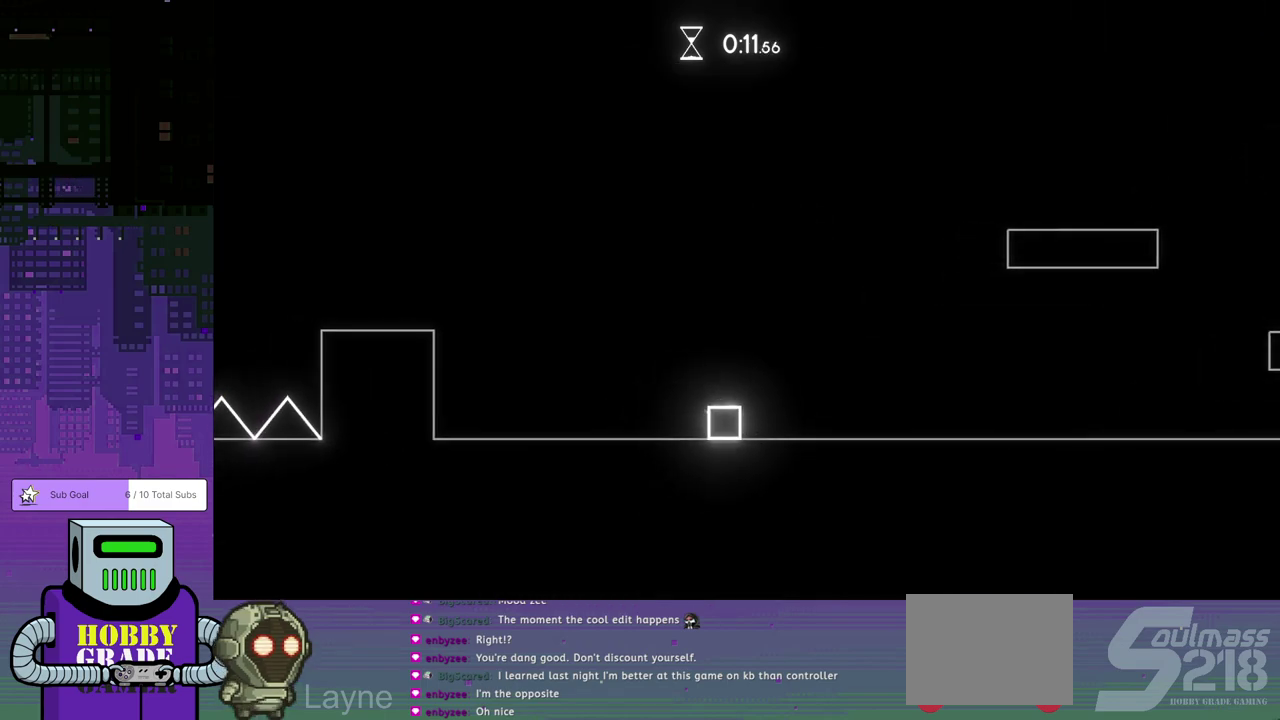
{"buttons": ["DPAD_RIGHT"], "left_stick": "center", "events": []}
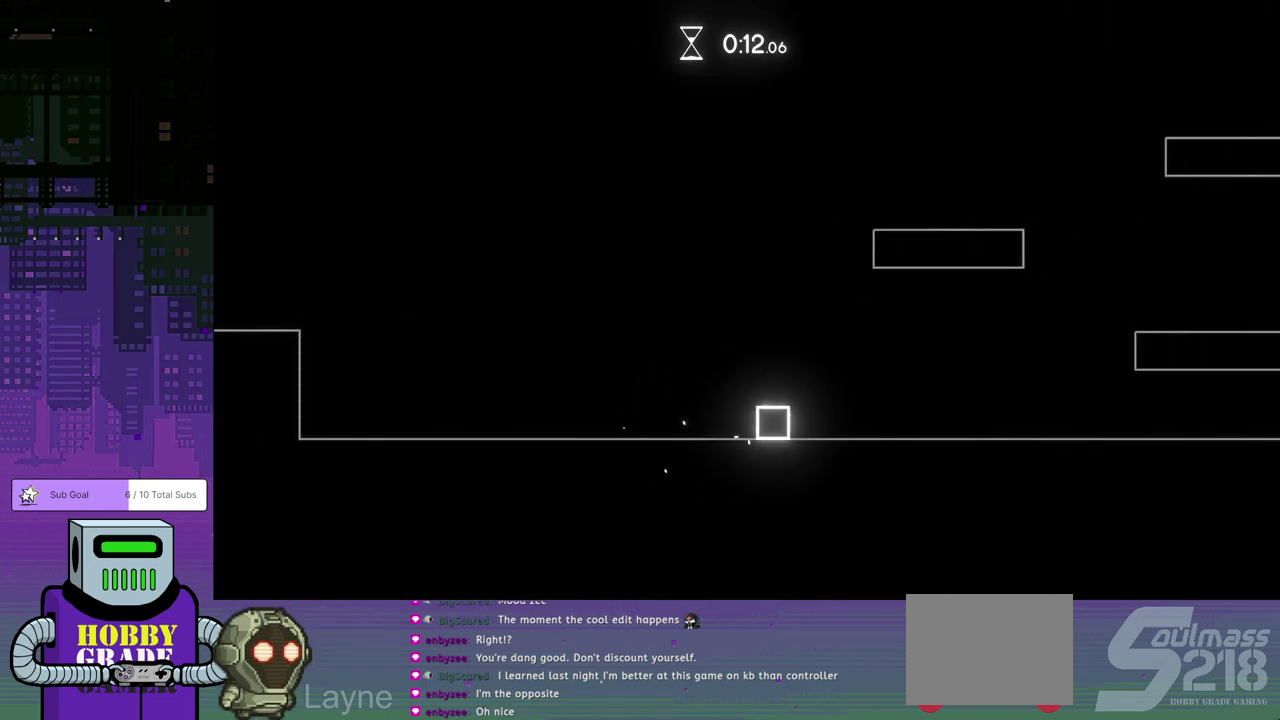
{"buttons": ["DPAD_RIGHT"], "left_stick": "center", "events": []}
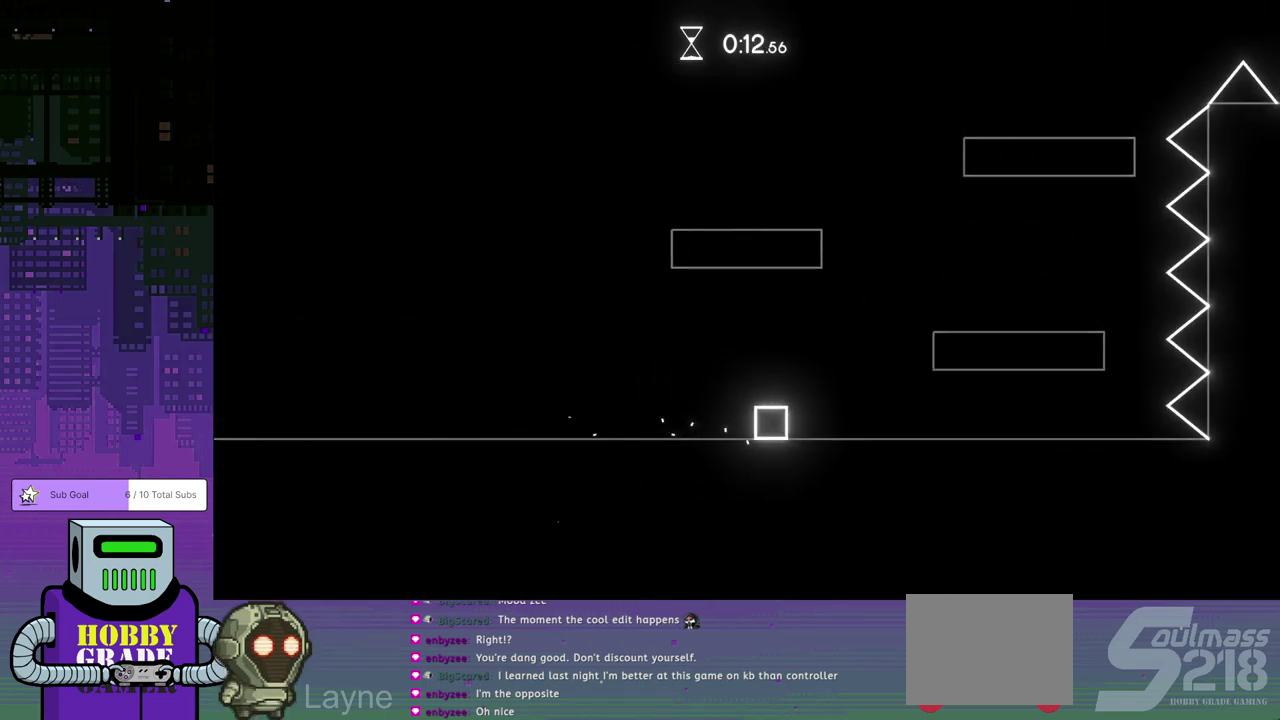
{"buttons": ["DPAD_LEFT"], "left_stick": "center", "events": [[33, "CROSS", "down"], [250, "DPAD_DOWN", "down"], [333, "DPAD_DOWN", "up"], [367, "CROSS", "up"], [367, "DPAD_RIGHT", "up"], [433, "DPAD_LEFT", "down"]]}
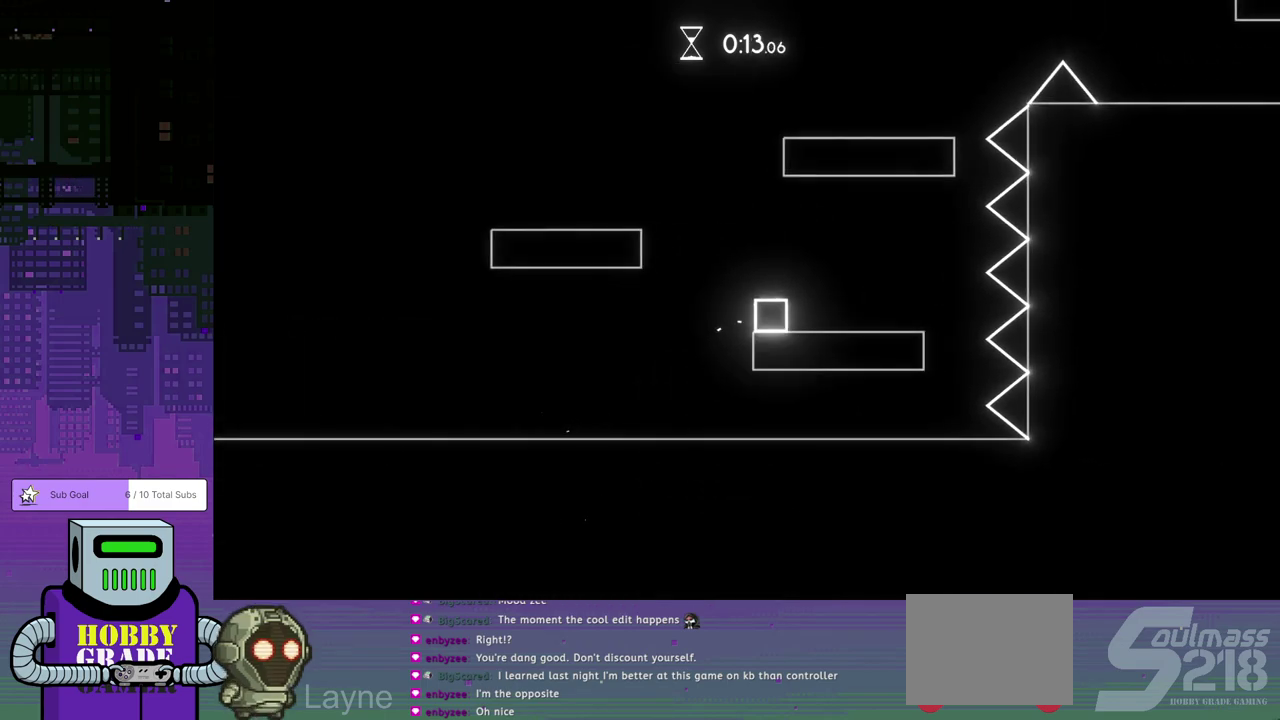
{"buttons": ["DPAD_RIGHT"], "left_stick": "center", "events": [[17, "CROSS", "down"], [433, "CROSS", "up"], [433, "DPAD_LEFT", "up"], [500, "DPAD_RIGHT", "down"]]}
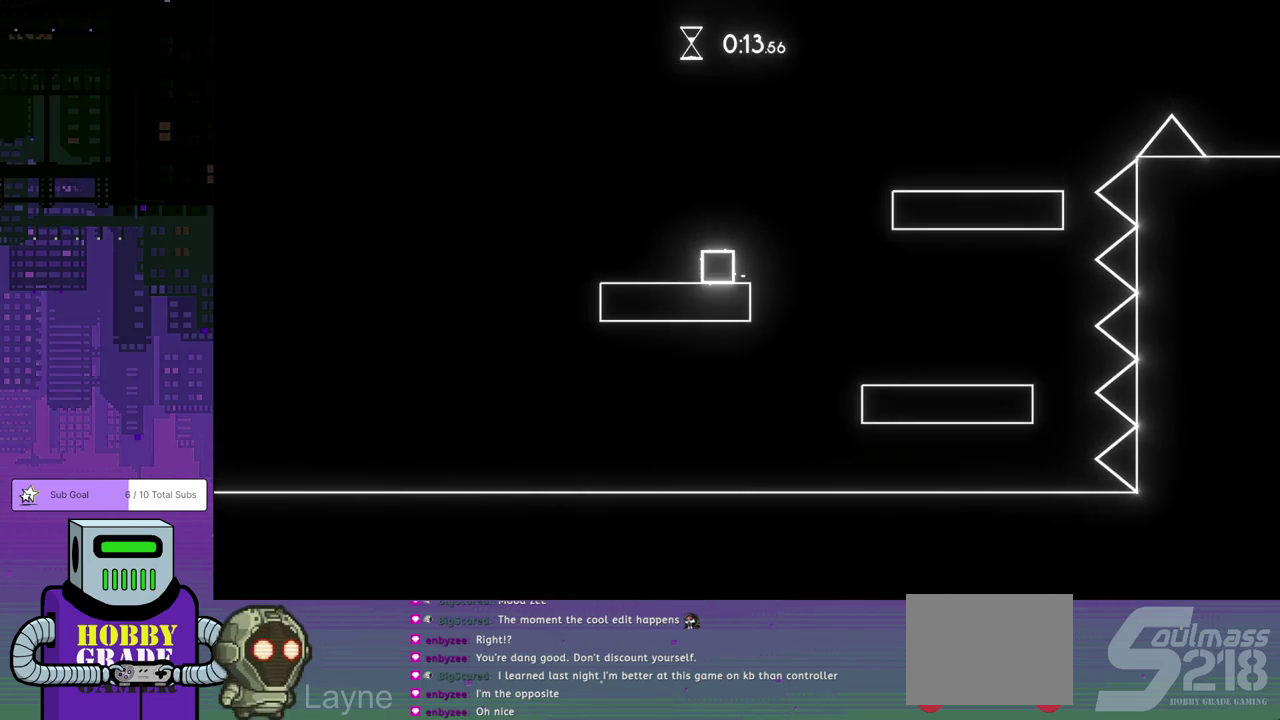
{"buttons": ["CROSS", "DPAD_DOWN", "DPAD_RIGHT"], "left_stick": "center", "events": [[150, "DPAD_DOWN", "down"], [200, "CROSS", "down"]]}